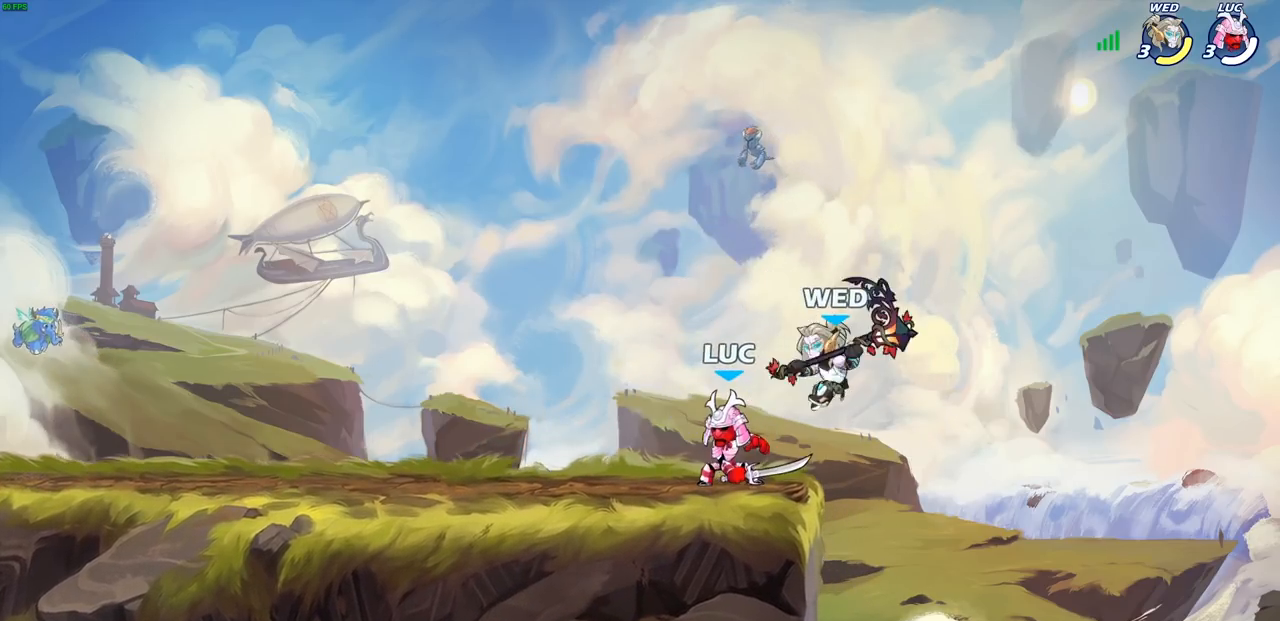
Gameplay with a controller (PlayStation layout); each line is a JSON object with the inputs held at the frame after it. "events" lists button and stick changes between this image and that frame as [ms after this image, input, new state], when the widget could be followed in between.
{"buttons": [], "left_stick": "right", "right_stick": "center", "events": [[17, "SQUARE", "down"], [83, "SQUARE", "up"], [200, "SQUARE", "down"], [283, "SQUARE", "up"], [500, "left_stick", "right"]]}
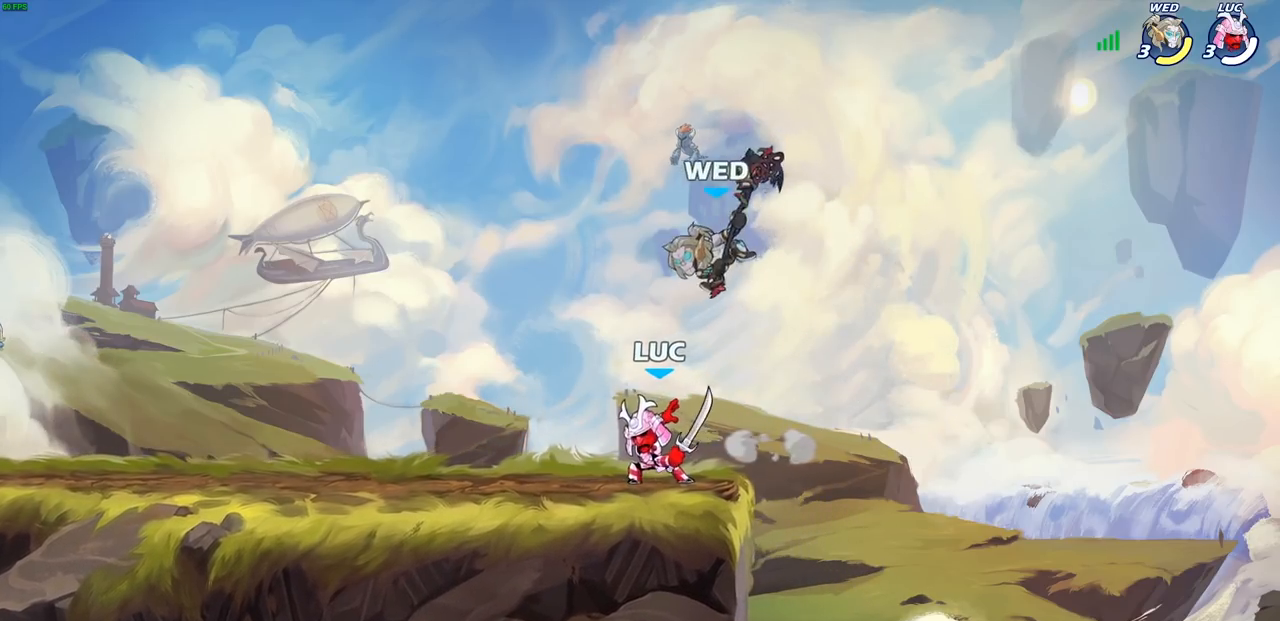
{"buttons": [], "left_stick": "right", "right_stick": "center", "events": [[83, "CROSS", "down"], [133, "R1", "down"], [133, "R2", "down"], [167, "left_stick", "up"], [200, "CROSS", "up"], [283, "left_stick", "left"], [367, "R1", "up"], [367, "R2", "up"], [417, "left_stick", "down"], [467, "left_stick", "right"]]}
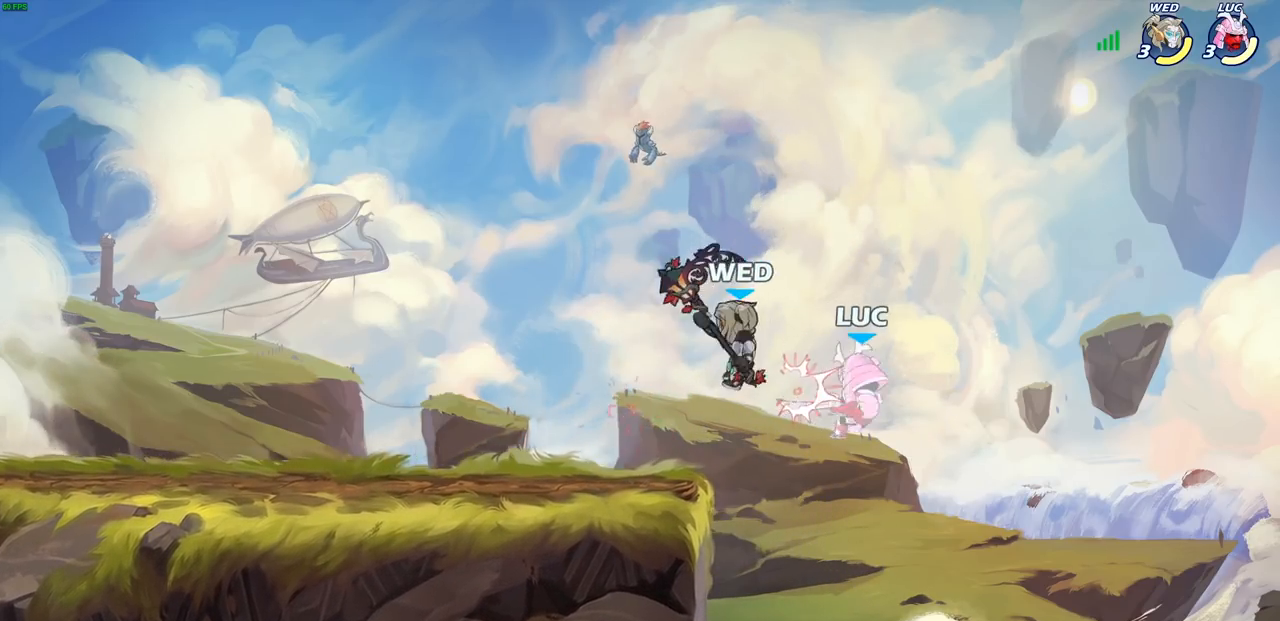
{"buttons": [], "left_stick": "left", "right_stick": "center", "events": [[33, "left_stick", "up-left"], [133, "left_stick", "up"], [183, "R1", "down"], [183, "R2", "down"], [233, "R1", "up"], [300, "left_stick", "up-left"], [433, "R2", "up"], [467, "left_stick", "left"]]}
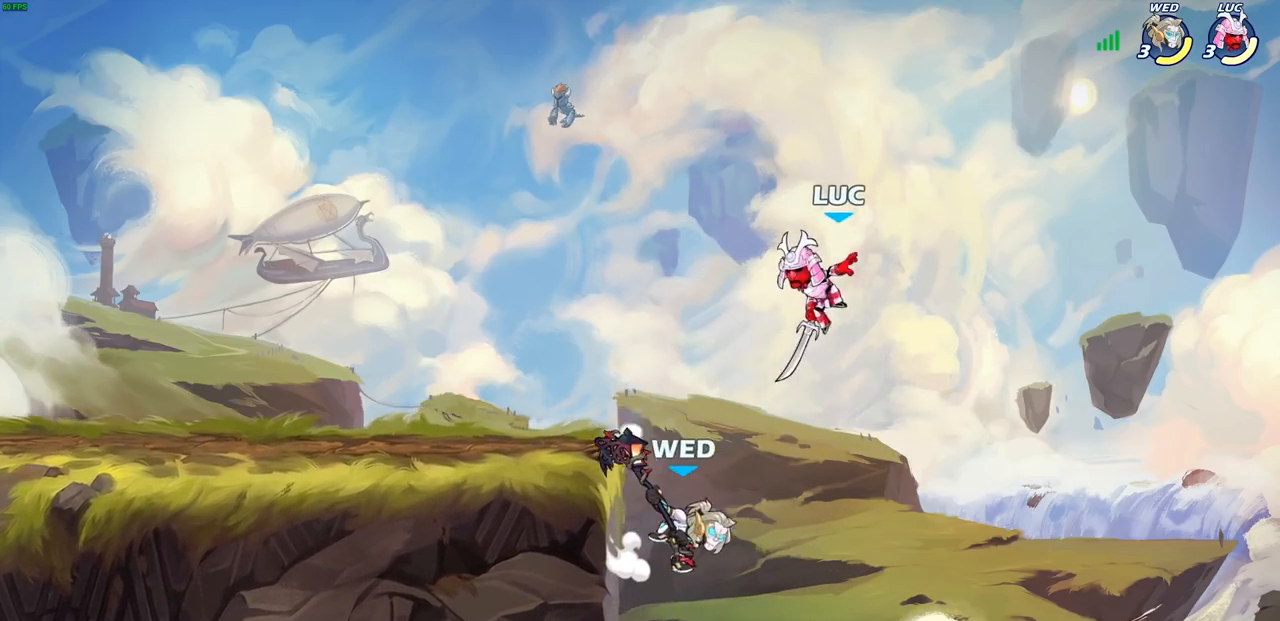
{"buttons": [], "left_stick": "left", "right_stick": "center", "events": [[17, "left_stick", "down-left"], [100, "SQUARE", "down"], [150, "L3", "down"], [183, "SQUARE", "up"], [233, "L3", "up"], [383, "left_stick", "left"]]}
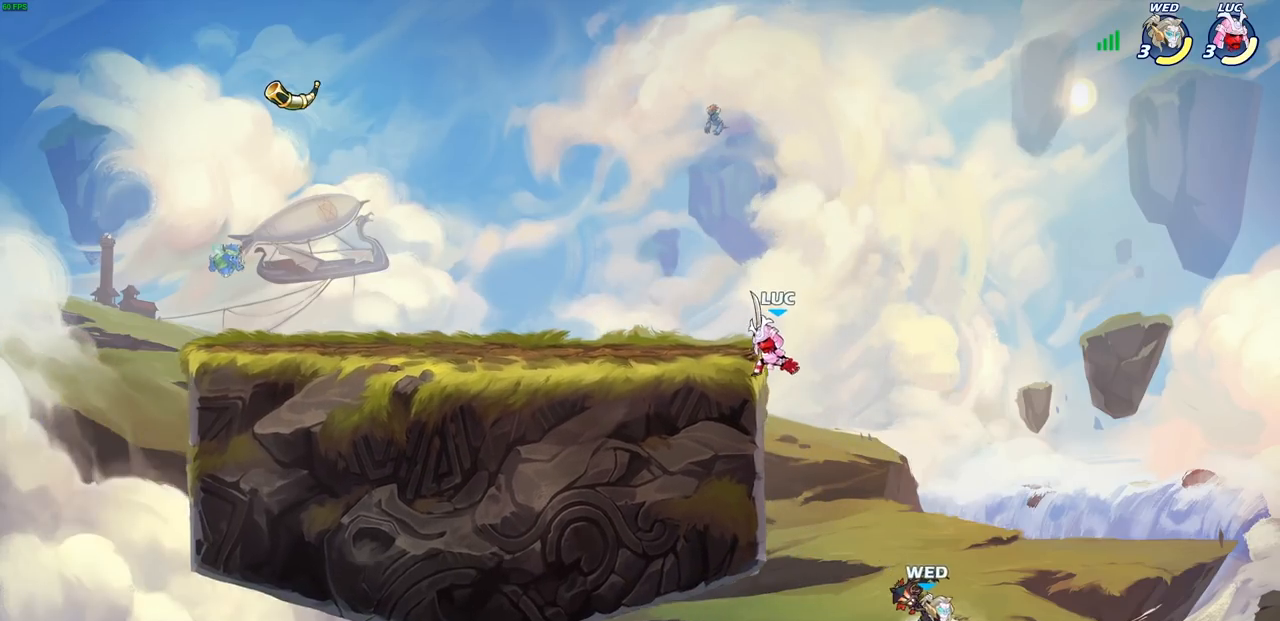
{"buttons": ["CIRCLE"], "left_stick": "down-left", "right_stick": "center", "events": [[133, "left_stick", "center"], [217, "left_stick", "left"], [250, "CROSS", "down"], [333, "CIRCLE", "down"], [333, "left_stick", "down-left"], [350, "CROSS", "up"]]}
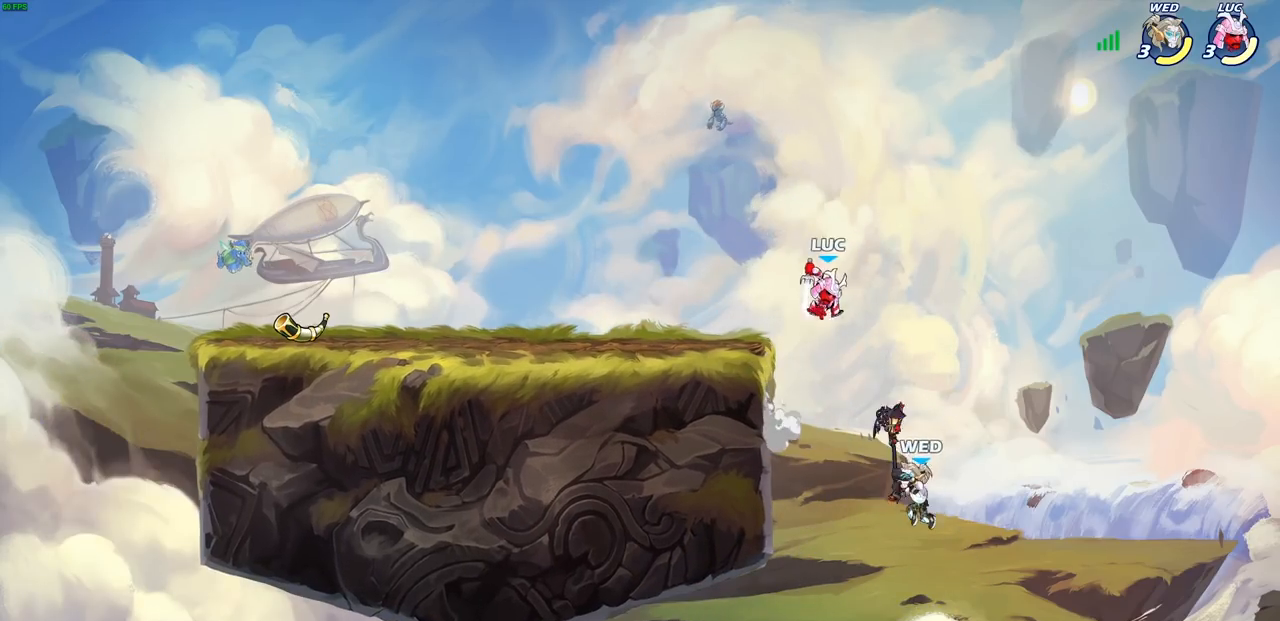
{"buttons": [], "left_stick": "center", "right_stick": "center", "events": [[433, "CIRCLE", "up"], [450, "left_stick", "center"]]}
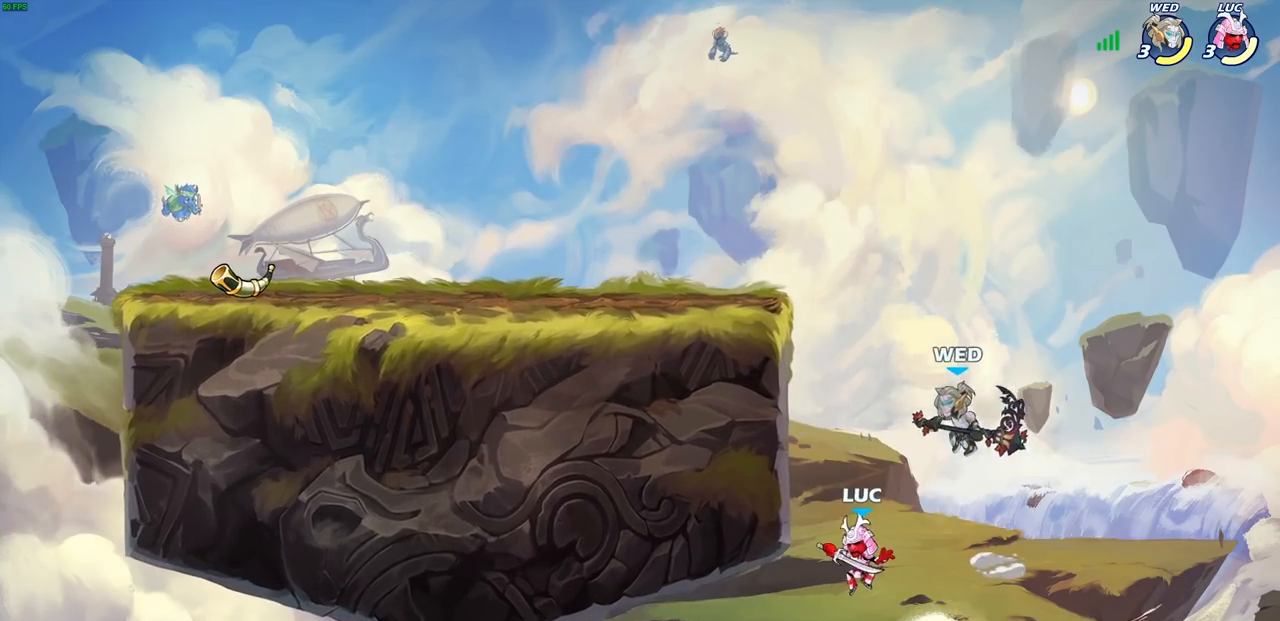
{"buttons": [], "left_stick": "up-left", "right_stick": "center", "events": [[67, "left_stick", "right"], [167, "CROSS", "down"], [183, "left_stick", "up-right"], [217, "CIRCLE", "down"], [233, "CROSS", "up"], [300, "left_stick", "up-left"], [350, "CIRCLE", "up"]]}
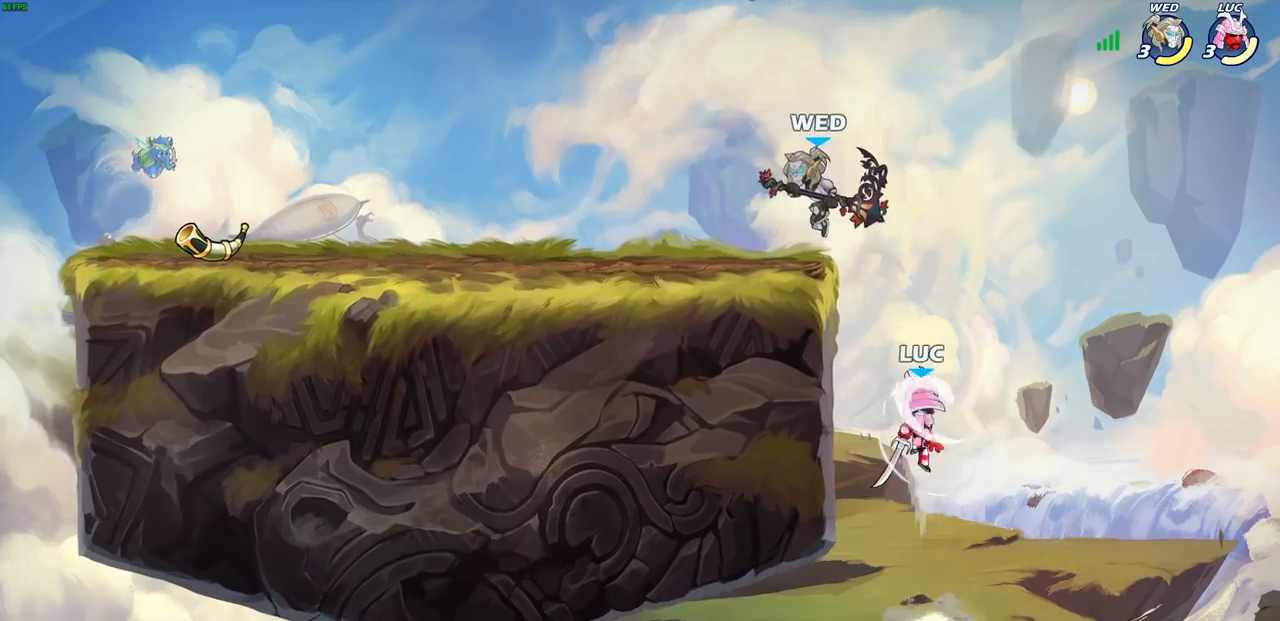
{"buttons": [], "left_stick": "up", "right_stick": "center", "events": [[150, "left_stick", "up-right"], [200, "left_stick", "right"], [500, "left_stick", "up"]]}
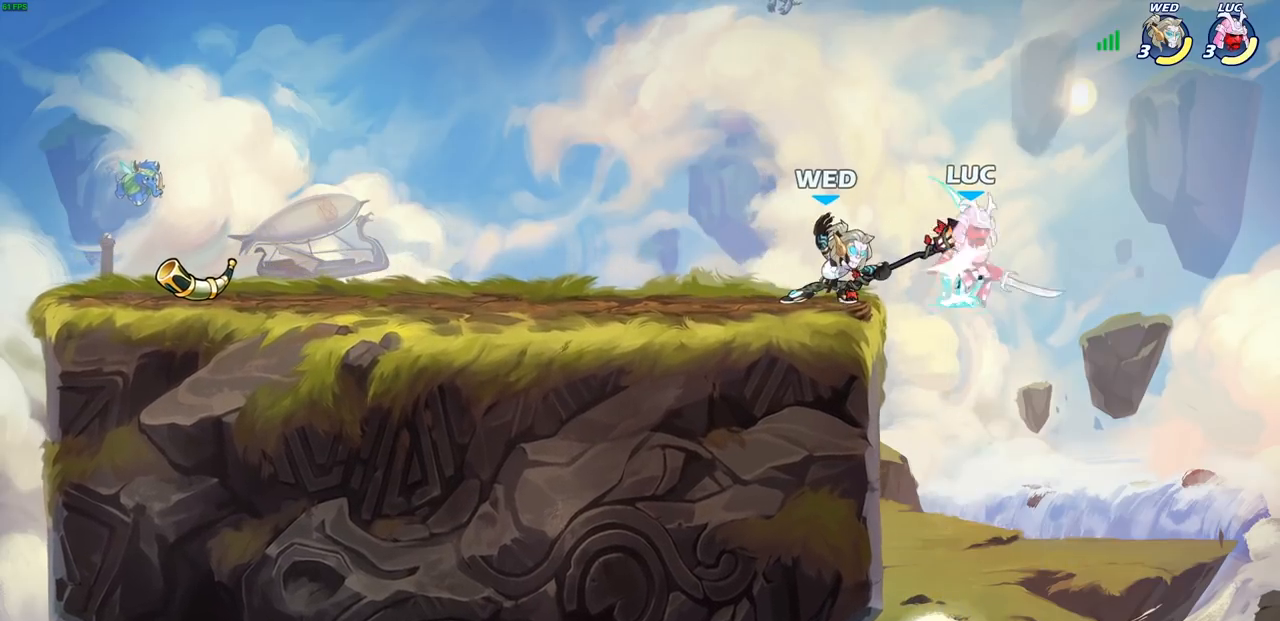
{"buttons": [], "left_stick": "center", "right_stick": "center", "events": [[17, "left_stick", "up-left"], [117, "left_stick", "left"], [383, "left_stick", "center"]]}
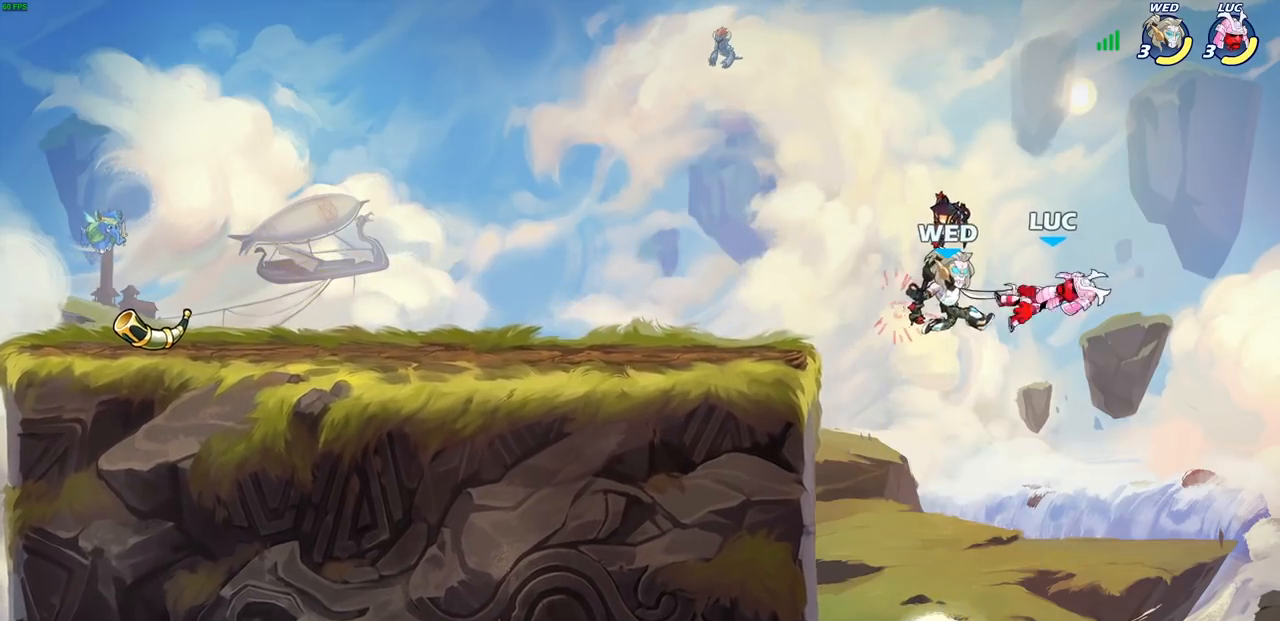
{"buttons": ["R1", "R2"], "left_stick": "up-left", "right_stick": "center", "events": [[83, "left_stick", "up"], [200, "R1", "down"], [200, "R2", "down"], [450, "left_stick", "up-left"]]}
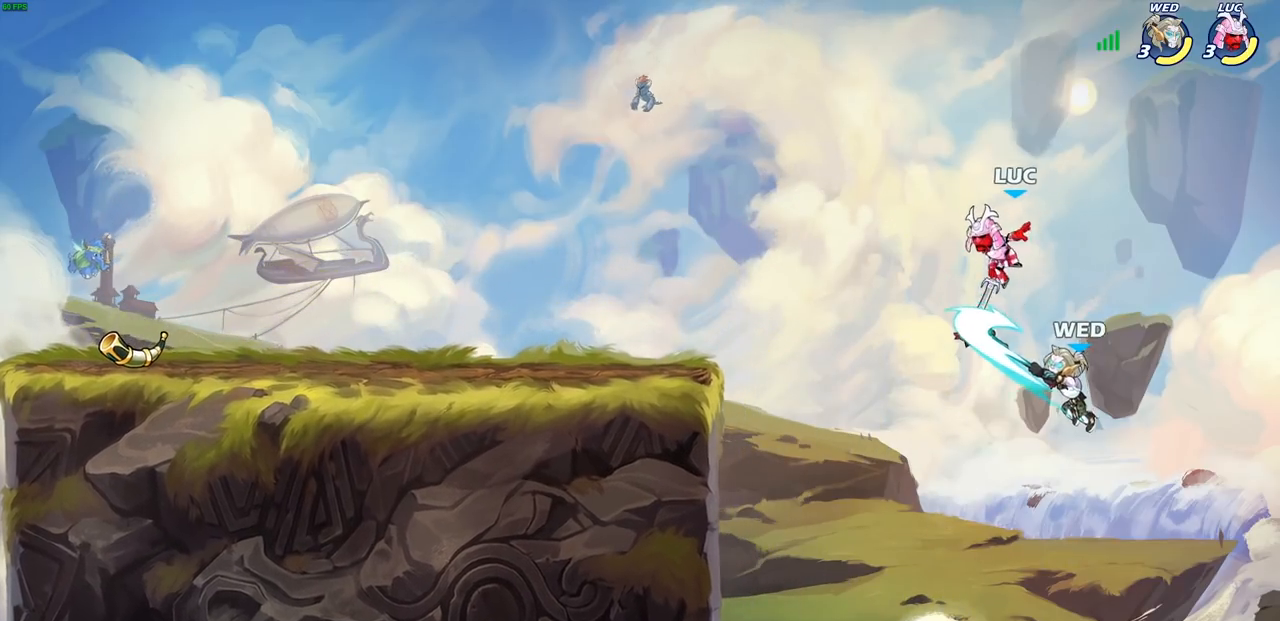
{"buttons": [], "left_stick": "left", "right_stick": "center", "events": [[67, "R1", "up"], [100, "left_stick", "left"], [200, "R2", "up"]]}
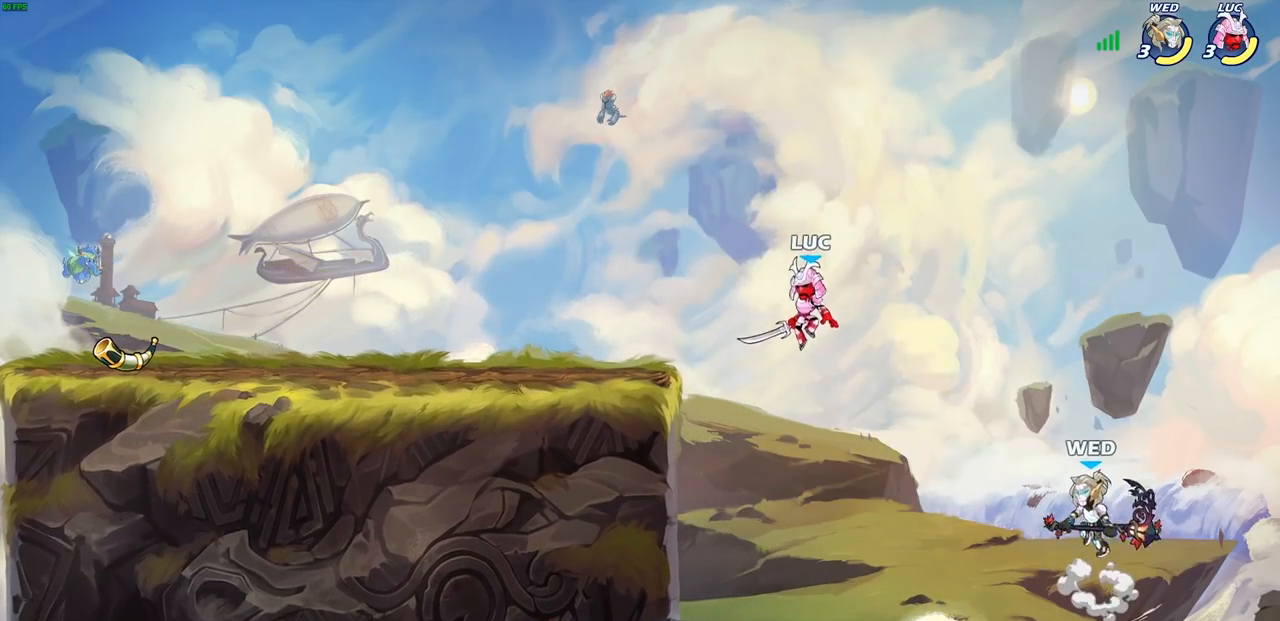
{"buttons": [], "left_stick": "up", "right_stick": "center", "events": [[333, "left_stick", "up-right"], [383, "CROSS", "down"], [483, "CROSS", "up"], [483, "left_stick", "up"]]}
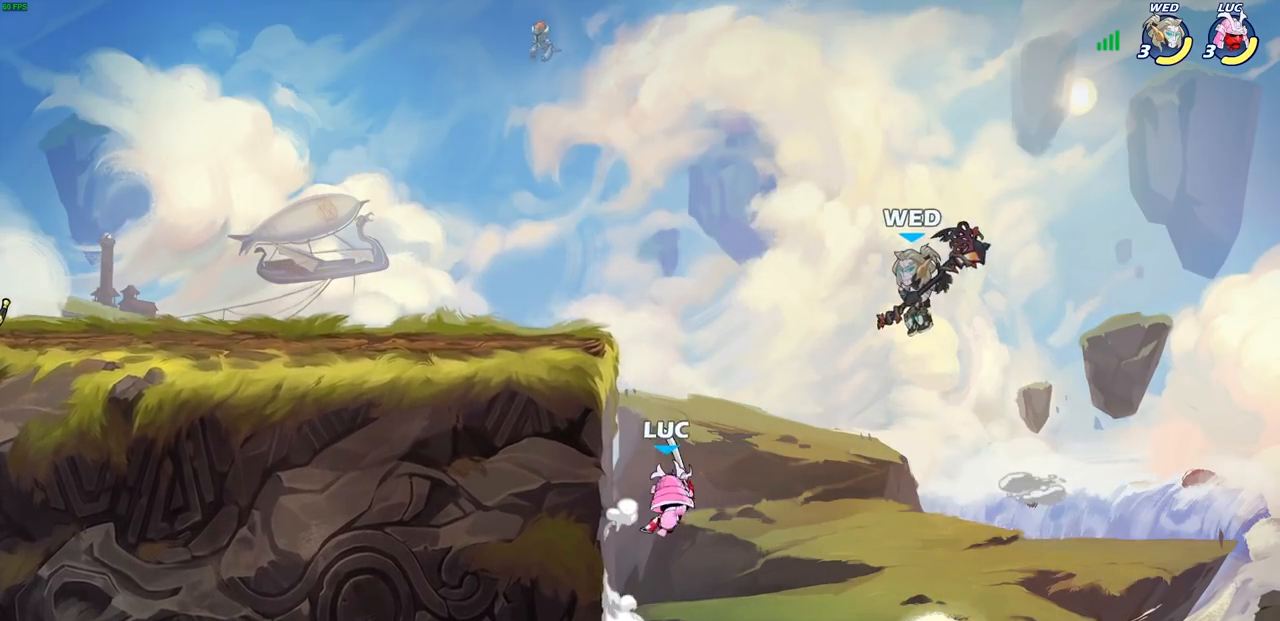
{"buttons": [], "left_stick": "up-left", "right_stick": "center", "events": [[67, "CROSS", "down"], [217, "SQUARE", "down"], [233, "CROSS", "up"], [267, "SQUARE", "up"], [267, "left_stick", "up-left"]]}
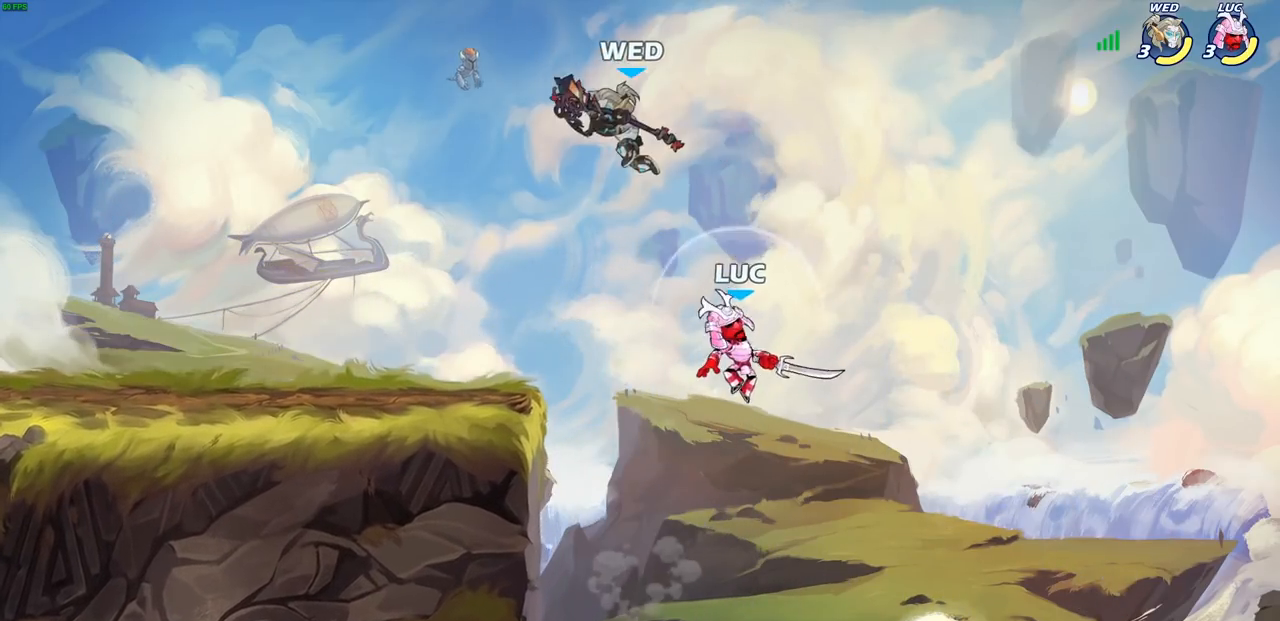
{"buttons": [], "left_stick": "left", "right_stick": "center", "events": [[33, "left_stick", "left"], [283, "CROSS", "down"], [350, "CIRCLE", "down"], [383, "CROSS", "up"], [450, "CIRCLE", "up"]]}
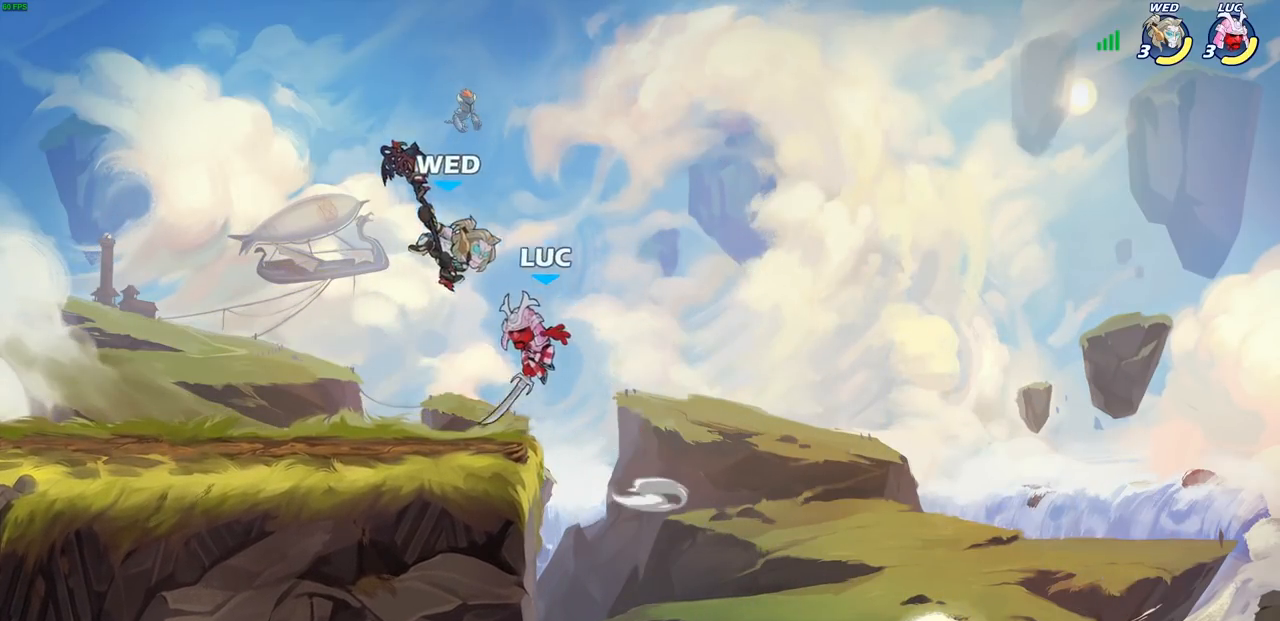
{"buttons": [], "left_stick": "up-right", "right_stick": "center", "events": [[167, "left_stick", "center"], [300, "left_stick", "right"], [367, "left_stick", "up-right"]]}
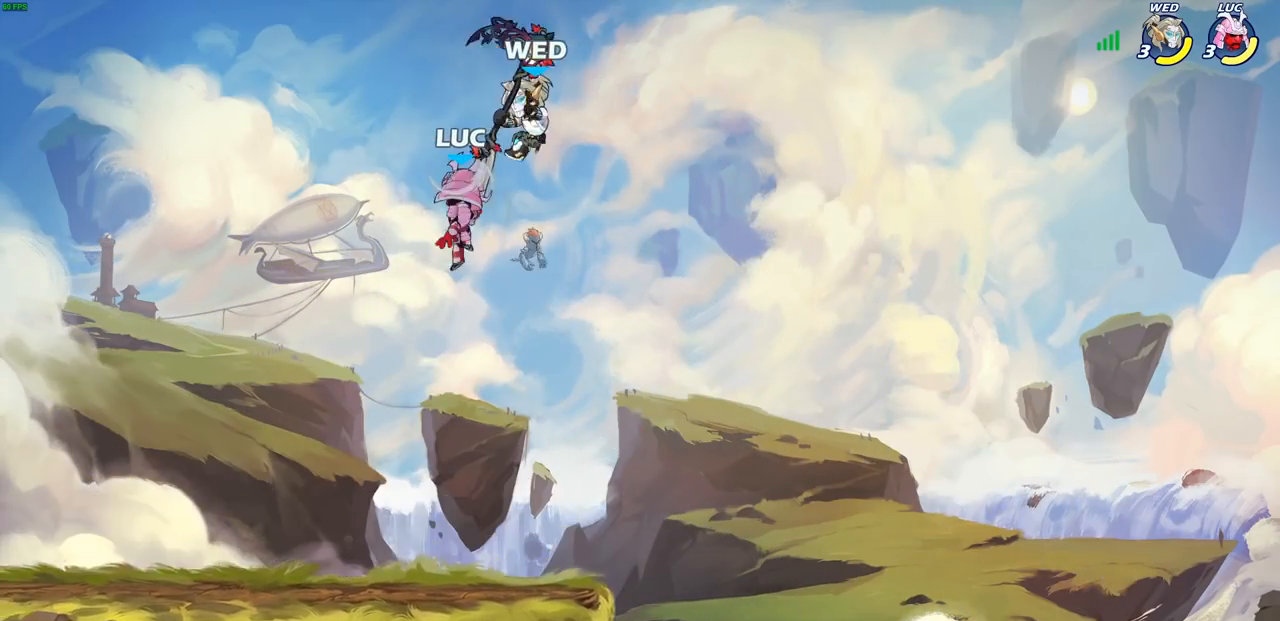
{"buttons": [], "left_stick": "left", "right_stick": "center", "events": [[100, "SQUARE", "down"], [167, "SQUARE", "up"], [283, "left_stick", "up-left"], [350, "left_stick", "left"]]}
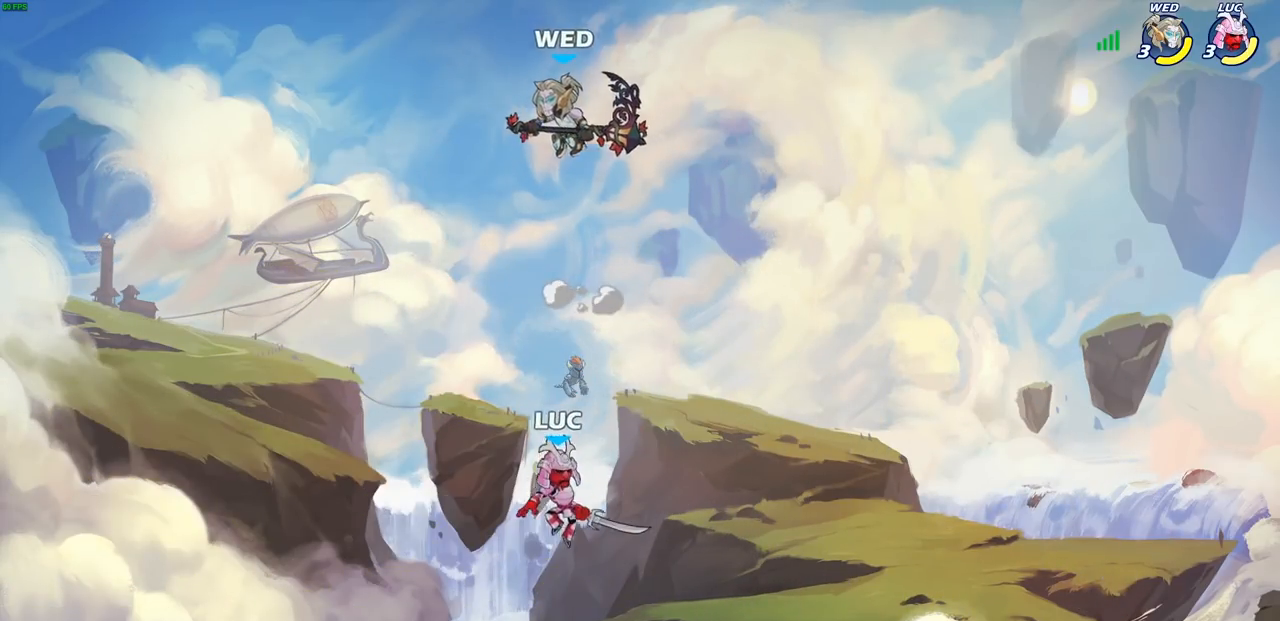
{"buttons": [], "left_stick": "center", "right_stick": "center", "events": [[67, "left_stick", "down"], [133, "left_stick", "right"], [217, "left_stick", "up-left"], [283, "CIRCLE", "down"], [283, "left_stick", "center"], [333, "CIRCLE", "up"]]}
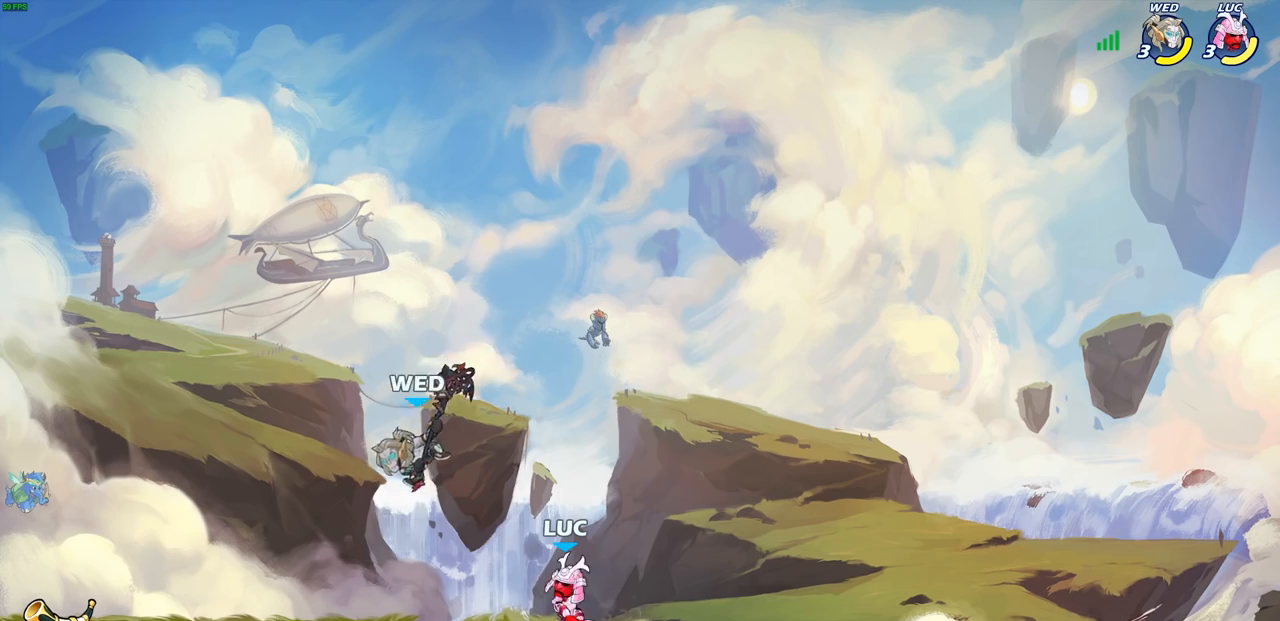
{"buttons": [], "left_stick": "right", "right_stick": "center", "events": [[467, "left_stick", "right"]]}
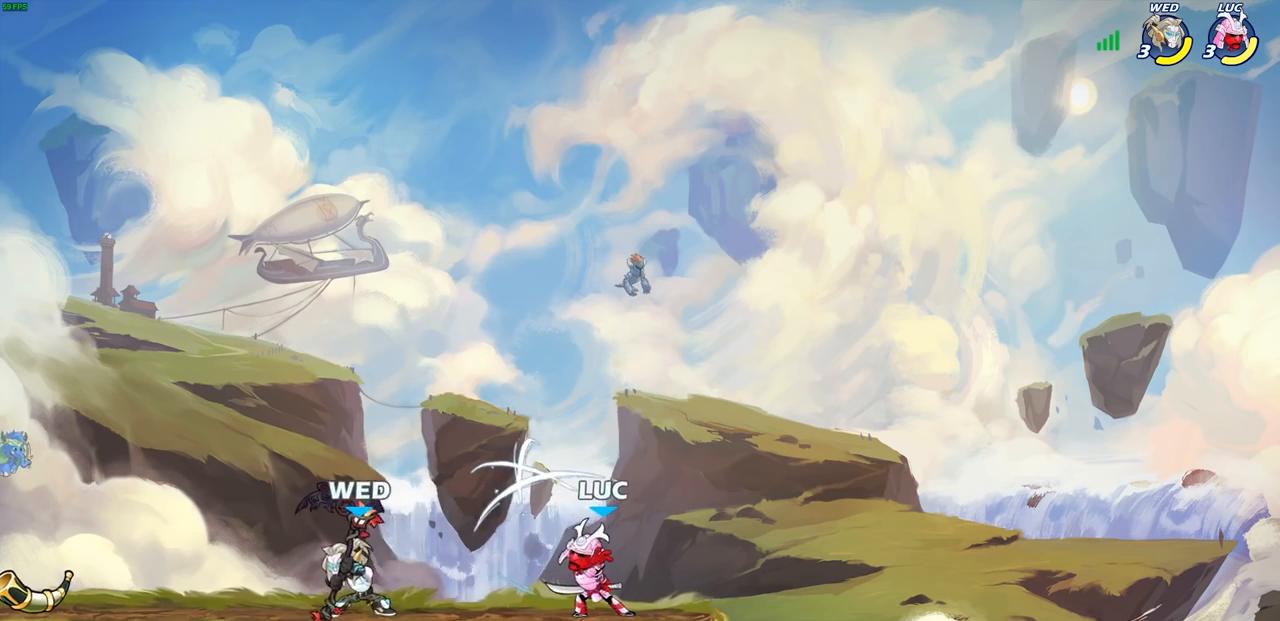
{"buttons": [], "left_stick": "left", "right_stick": "center", "events": [[133, "left_stick", "up-right"], [150, "CROSS", "down"], [200, "R1", "down"], [200, "R2", "down"], [267, "CROSS", "up"], [350, "left_stick", "up-left"], [417, "left_stick", "left"], [483, "R1", "up"], [483, "R2", "up"]]}
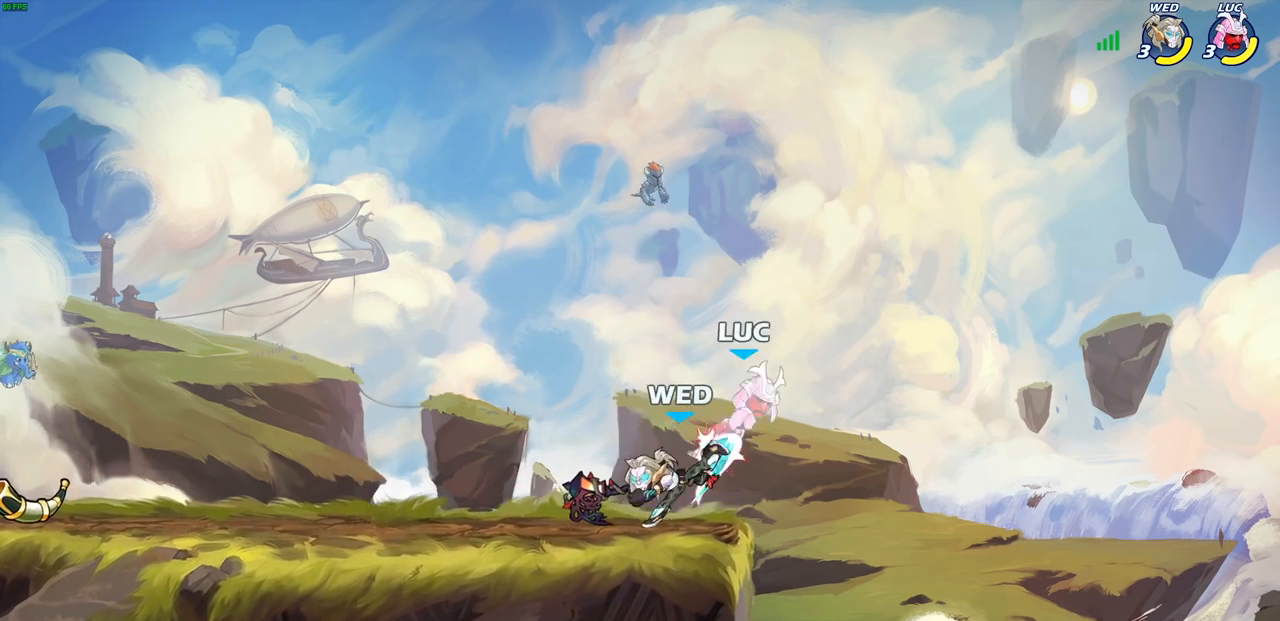
{"buttons": ["SQUARE"], "left_stick": "center", "right_stick": "center", "events": [[33, "left_stick", "center"], [283, "R1", "down"], [283, "R2", "down"], [317, "SQUARE", "down"], [417, "R1", "up"], [417, "R2", "up"], [433, "SQUARE", "up"], [500, "SQUARE", "down"]]}
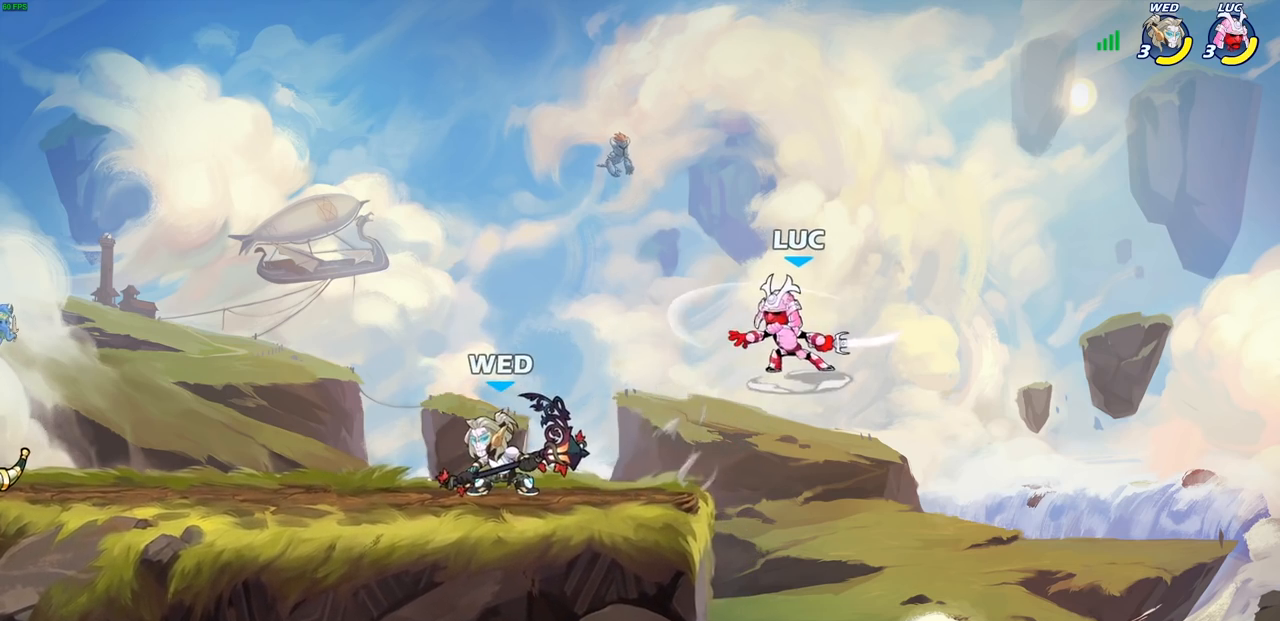
{"buttons": ["CROSS"], "left_stick": "up-right", "right_stick": "center", "events": [[100, "SQUARE", "up"], [183, "SQUARE", "down"], [283, "SQUARE", "up"], [367, "left_stick", "up-right"], [467, "CROSS", "down"]]}
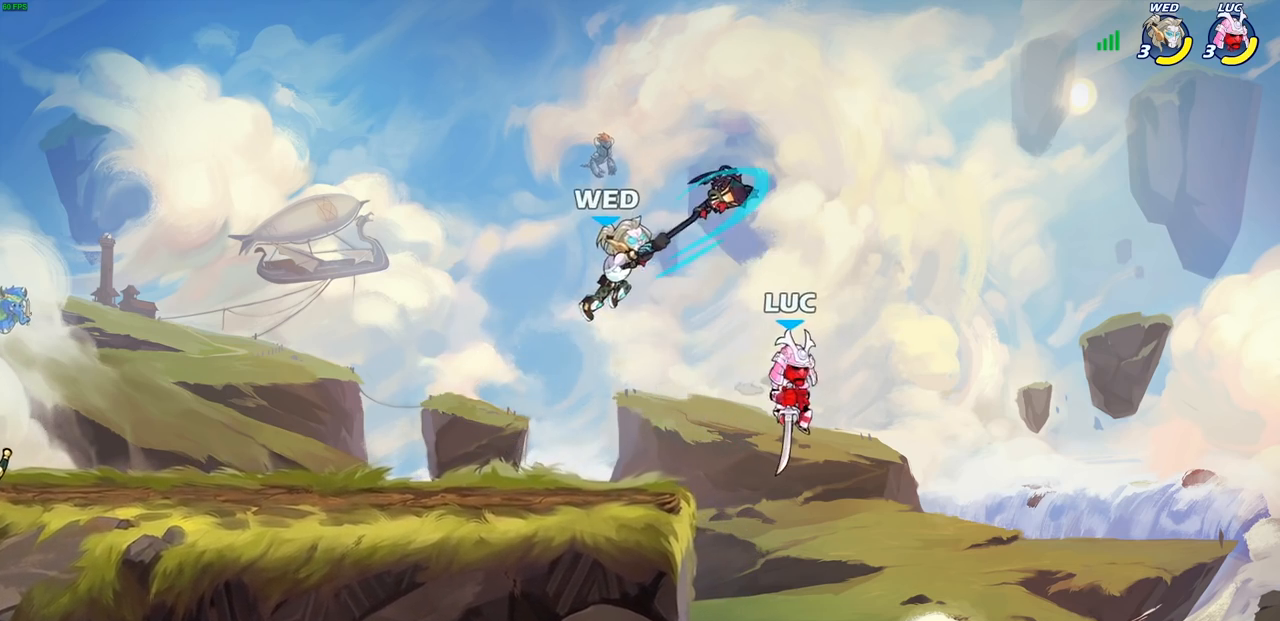
{"buttons": [], "left_stick": "left", "right_stick": "center", "events": [[100, "left_stick", "up-left"], [117, "CROSS", "up"], [300, "CROSS", "down"], [433, "CROSS", "up"], [467, "left_stick", "left"]]}
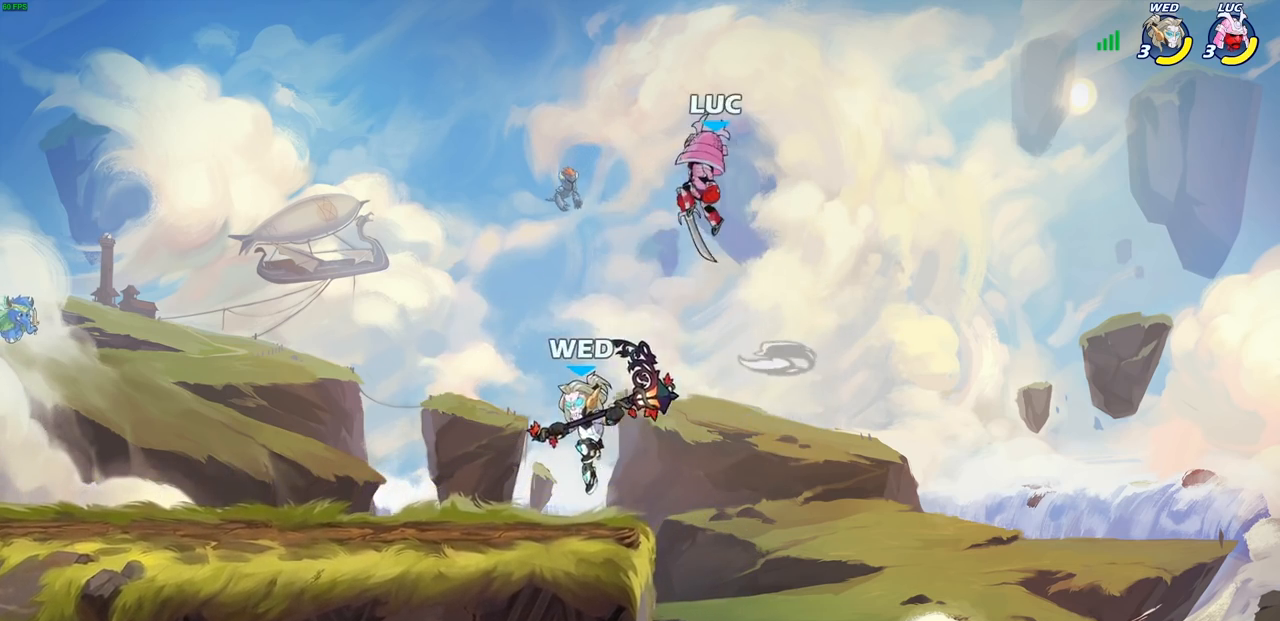
{"buttons": [], "left_stick": "up-left", "right_stick": "center", "events": [[33, "left_stick", "down-left"], [183, "SQUARE", "down"], [267, "SQUARE", "up"], [333, "left_stick", "left"], [467, "left_stick", "up-left"]]}
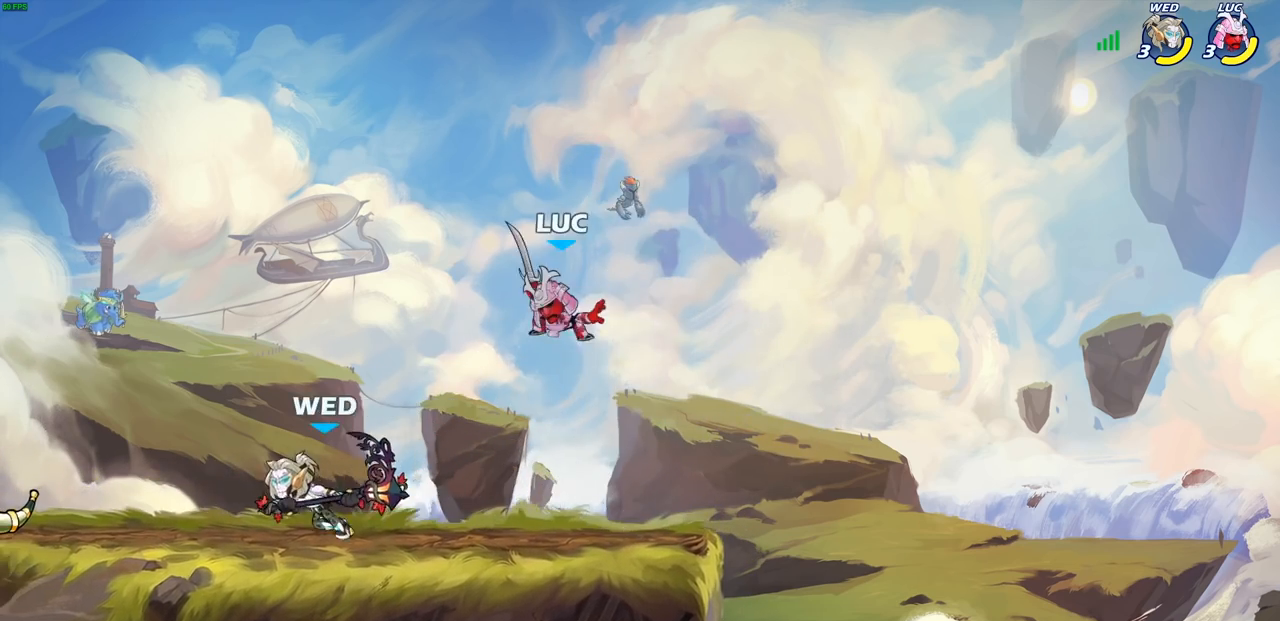
{"buttons": [], "left_stick": "center", "right_stick": "center", "events": [[217, "left_stick", "up-right"], [250, "CROSS", "down"], [350, "R2", "down"], [367, "R1", "down"], [400, "CROSS", "up"], [450, "R1", "up"], [450, "R2", "up"], [450, "left_stick", "center"]]}
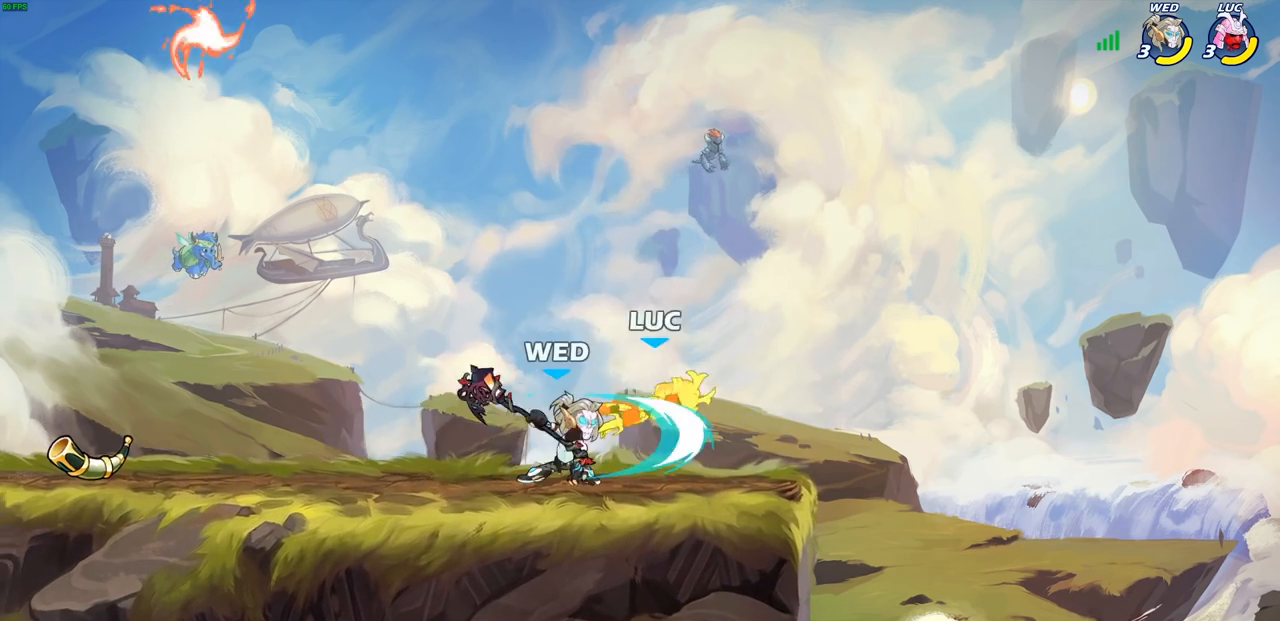
{"buttons": [], "left_stick": "up-left", "right_stick": "center", "events": [[67, "left_stick", "right"], [117, "left_stick", "up-right"], [200, "CROSS", "down"], [233, "R1", "down"], [233, "R2", "down"], [300, "left_stick", "up-left"], [450, "R1", "up"], [467, "CROSS", "up"], [467, "R2", "up"]]}
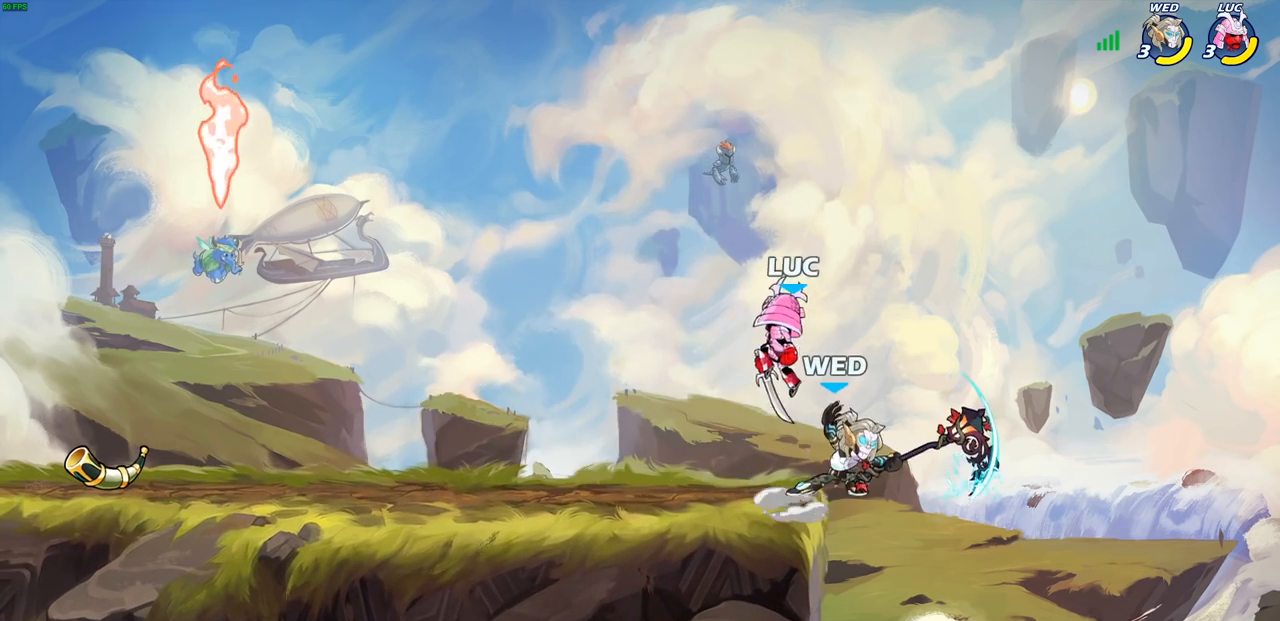
{"buttons": [], "left_stick": "down", "right_stick": "center", "events": [[100, "left_stick", "right"], [283, "left_stick", "down"], [350, "SQUARE", "down"], [417, "SQUARE", "up"]]}
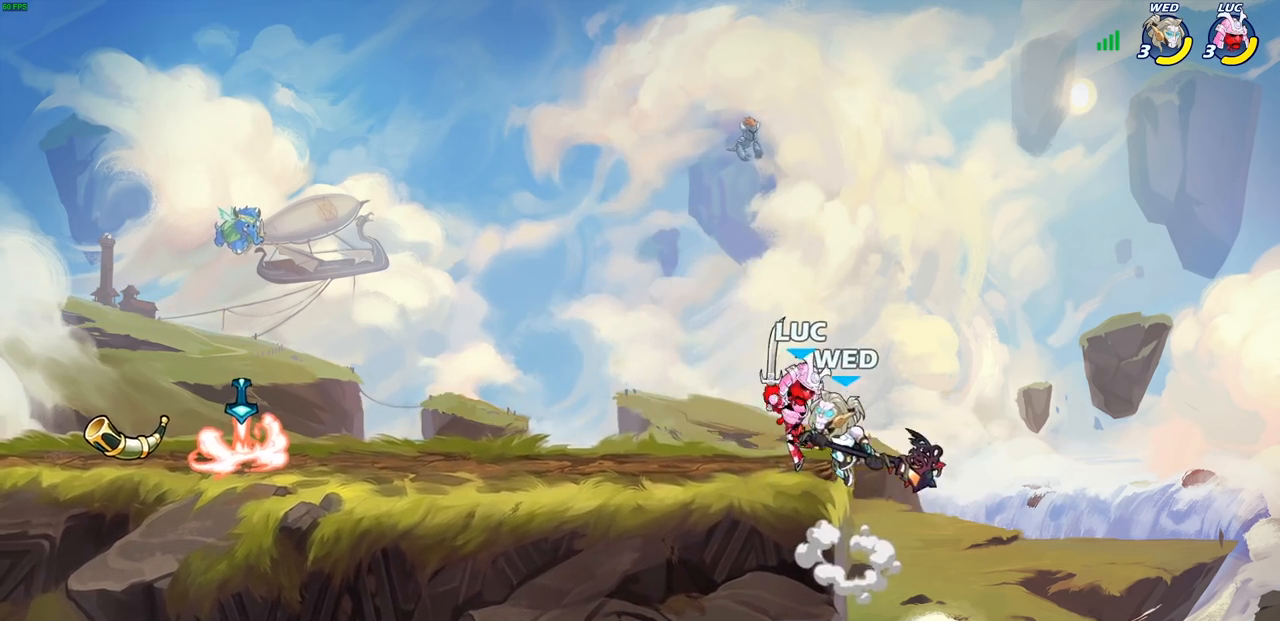
{"buttons": [], "left_stick": "center", "right_stick": "center", "events": [[50, "left_stick", "right"], [167, "left_stick", "center"], [350, "left_stick", "left"], [400, "left_stick", "center"], [433, "SQUARE", "down"], [500, "SQUARE", "up"]]}
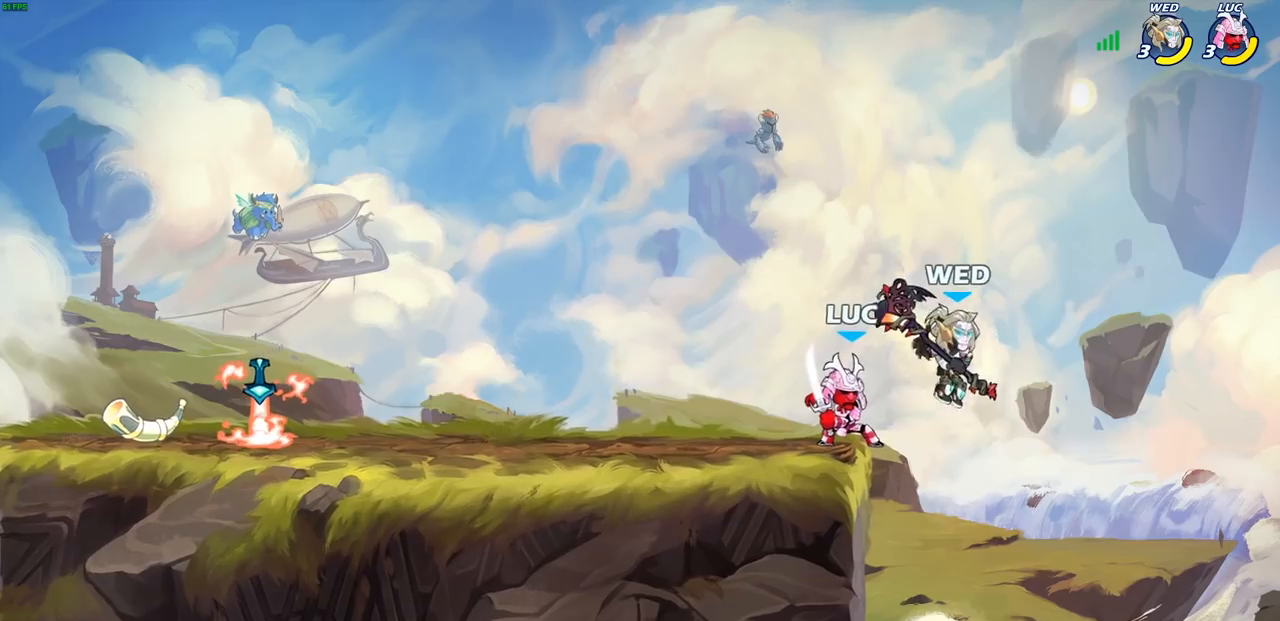
{"buttons": ["SQUARE"], "left_stick": "center", "right_stick": "center", "events": [[100, "SQUARE", "down"], [183, "SQUARE", "up"], [267, "SQUARE", "down"], [350, "SQUARE", "up"], [417, "SQUARE", "down"]]}
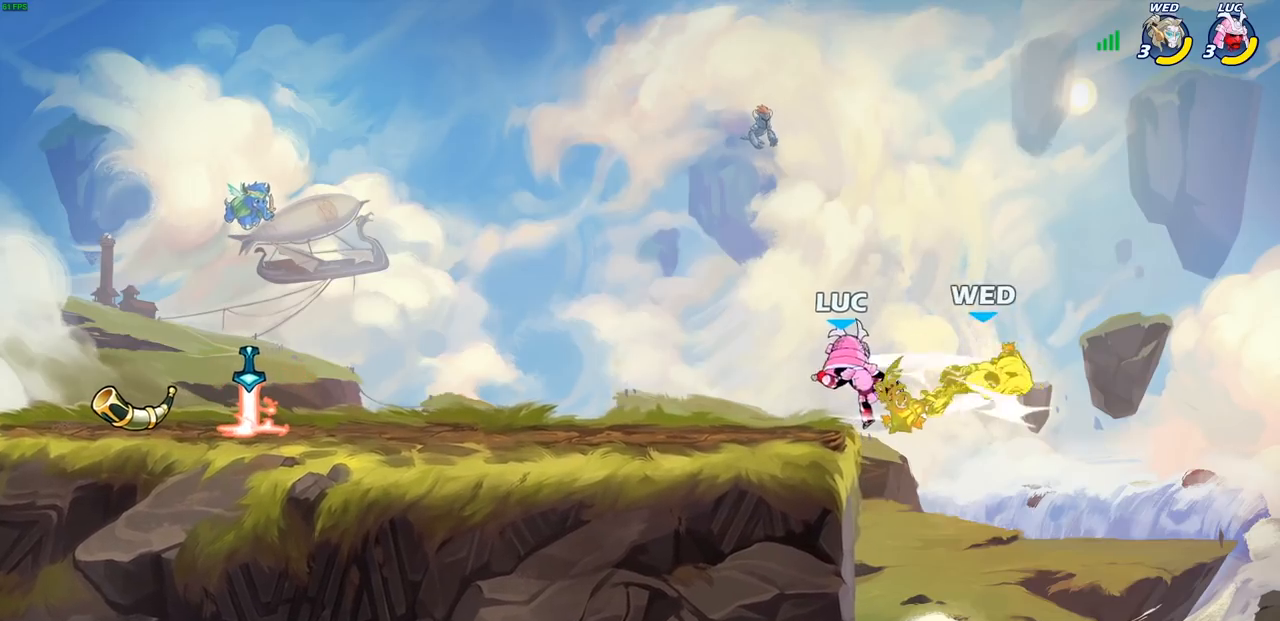
{"buttons": [], "left_stick": "center", "right_stick": "center", "events": [[50, "SQUARE", "up"], [233, "CROSS", "down"], [400, "CROSS", "up"]]}
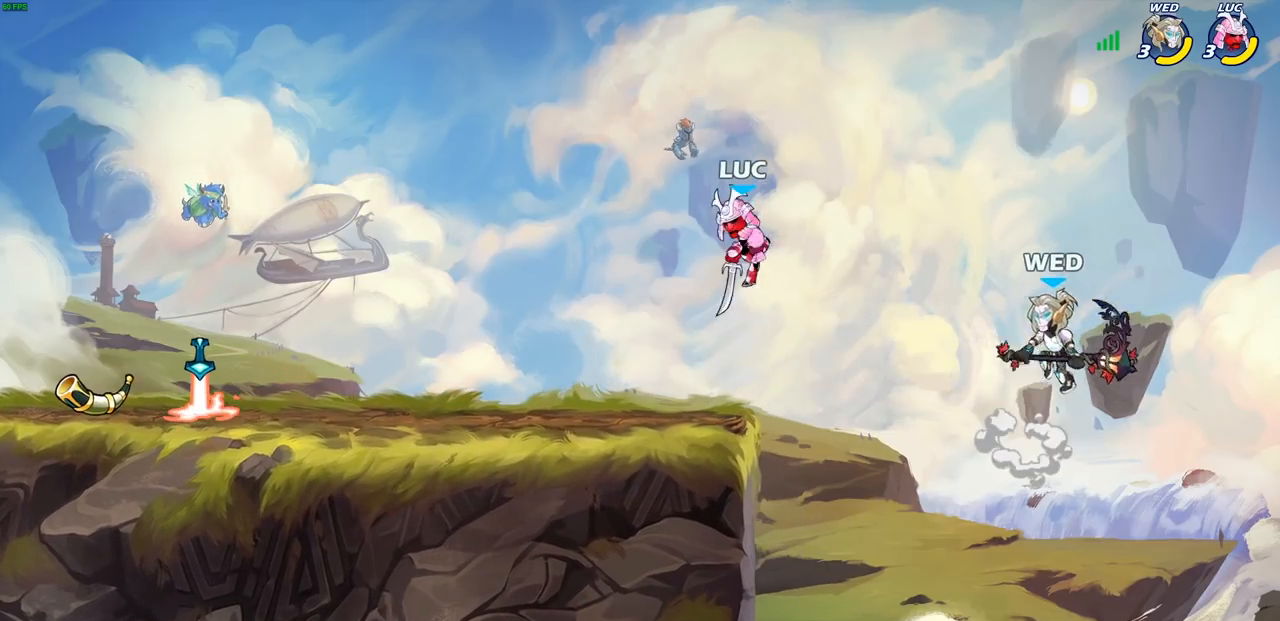
{"buttons": [], "left_stick": "center", "right_stick": "center", "events": [[200, "R1", "down"], [200, "R2", "down"], [200, "left_stick", "right"], [250, "CIRCLE", "down"], [283, "R1", "up"], [283, "R2", "up"], [317, "CIRCLE", "up"], [317, "left_stick", "center"]]}
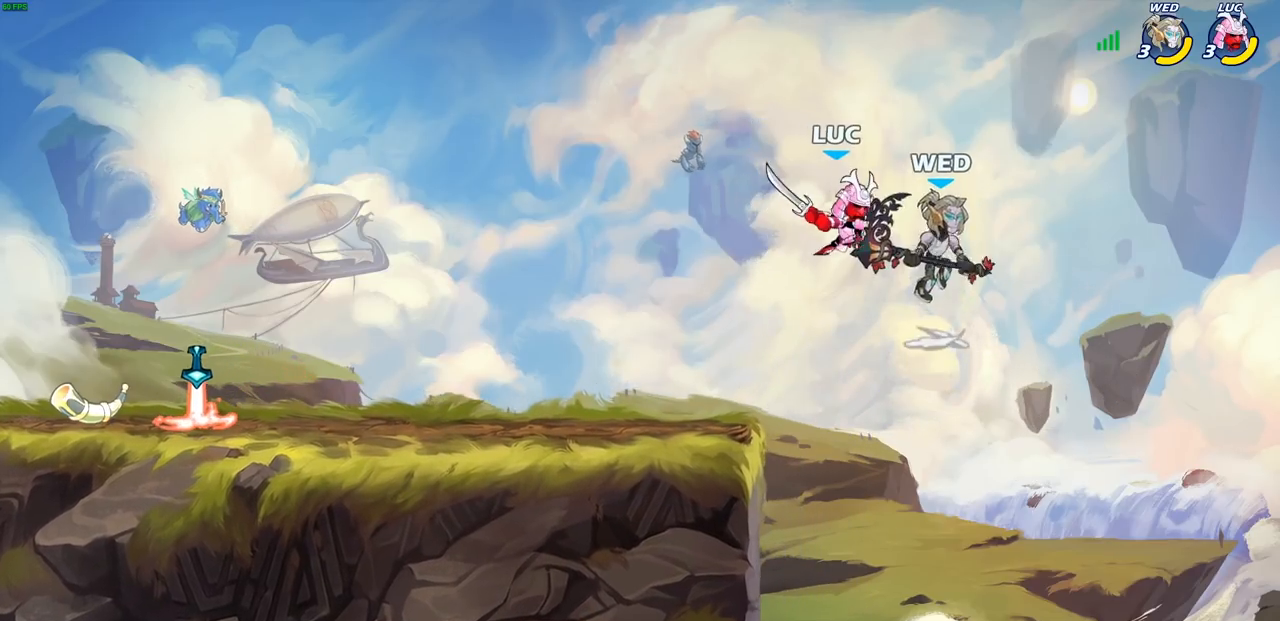
{"buttons": [], "left_stick": "up", "right_stick": "center", "events": [[433, "left_stick", "up"]]}